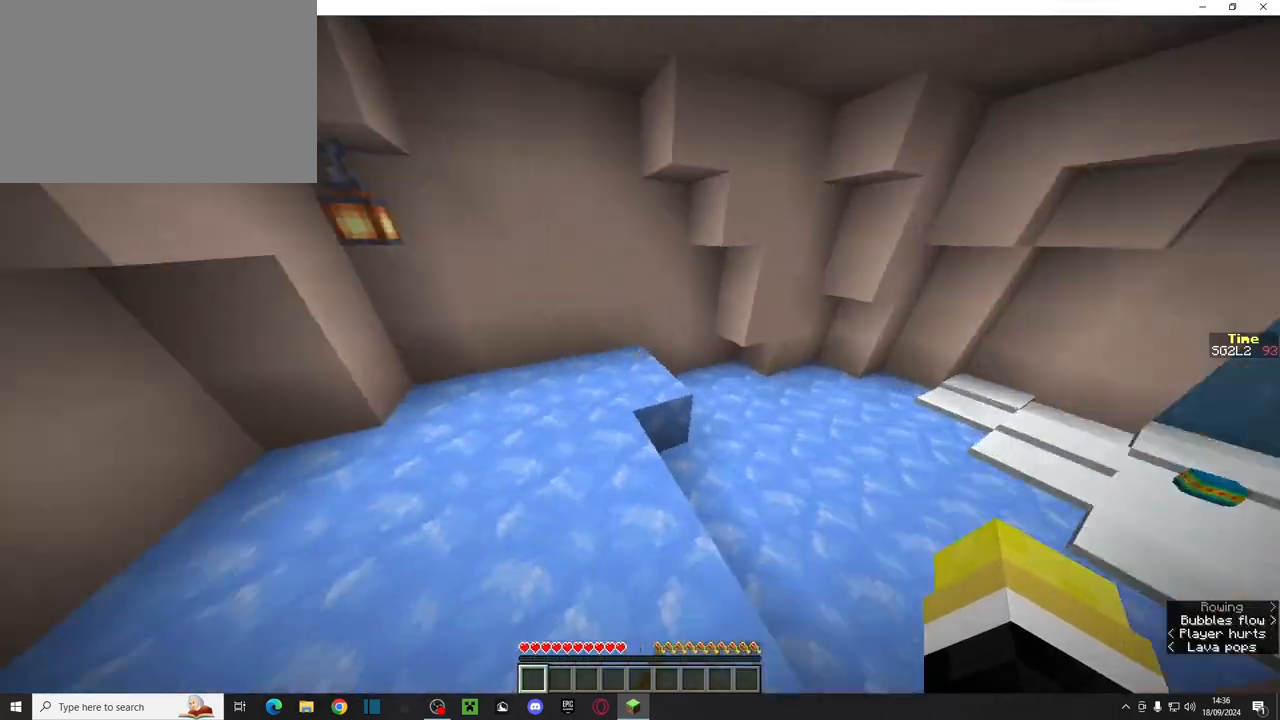
Gameplay with keyboard and mouse; each line is a JSON object with the keys and mouse buttons held at the frame after it. "events" lists presses ("down") and releases ("up") of "a", "ctrl", "d", "e", "q", "s", "shift", "space", "w", "mouse_left", "mouse_wheel", "mouse_right", "mouse_mb4" and "mouse_mb5" between this image and that frame as [ms after this image, input, new state], when the widget could be followed in between. "mouse_left", "mouse_wheel", "mouse_right", "mouse_mb4", "mouse_mb5" = the "left", "wheel", "right", "mb4", "mb5" buttons of the "mouse" list. No other keys are recorded. Fast repeated clicks can show as one long hold. "wheel" means that the mouse wheel is clicked or scrolled. Mouse movement is not recorded.
{"keys": ["ctrl", "space", "w"], "mouse": [], "events": [[200, "mouse_left", "down"], [250, "space", "down"], [300, "mouse_left", "up"]]}
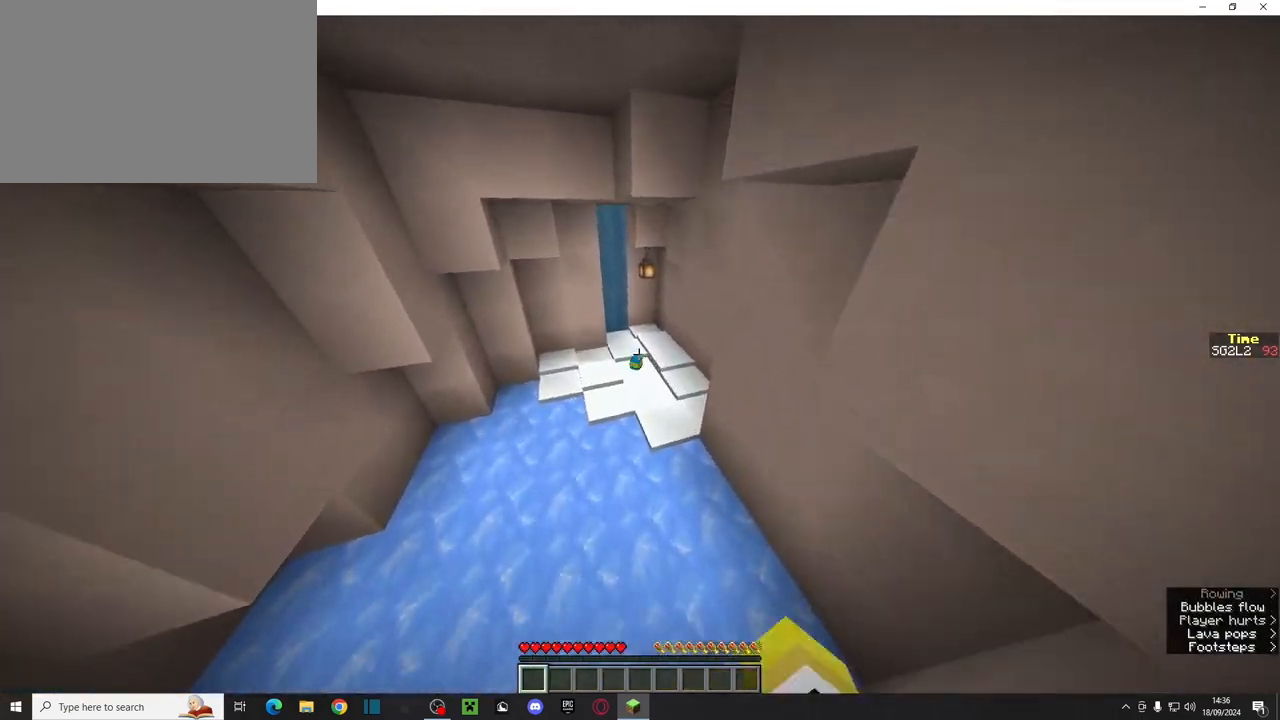
{"keys": ["ctrl", "space", "w"], "mouse": [], "events": []}
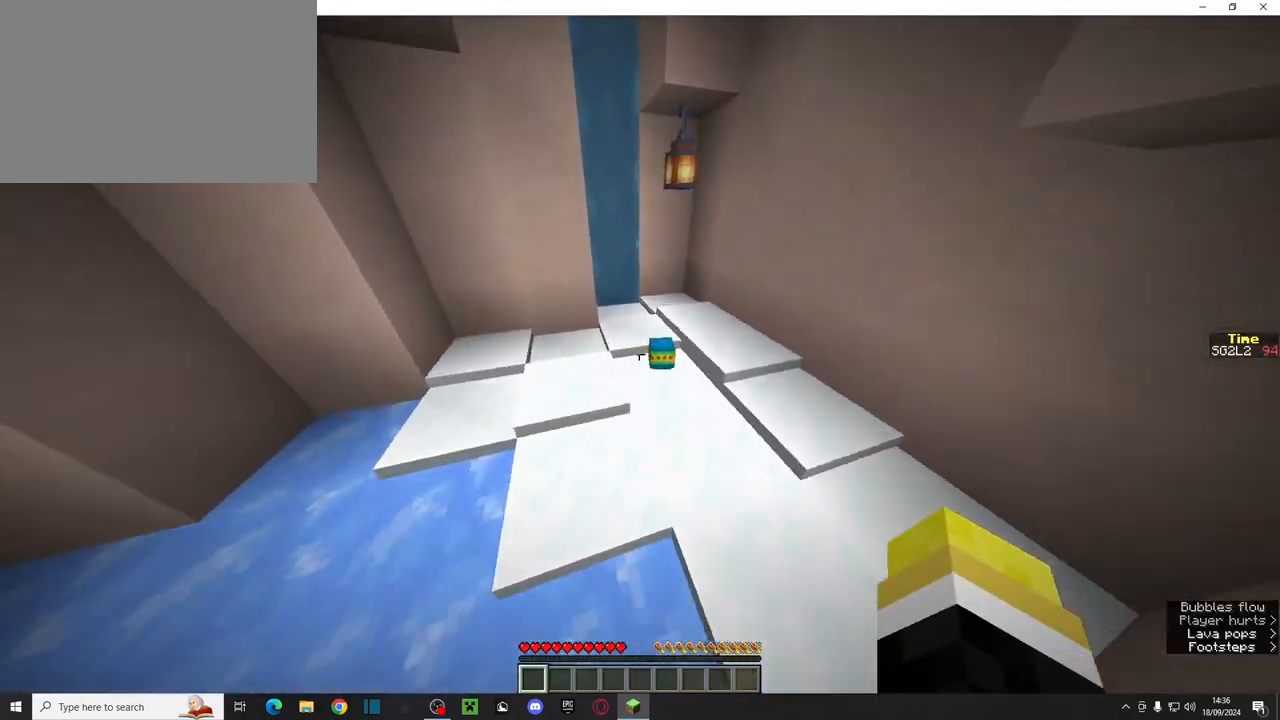
{"keys": ["ctrl", "w"], "mouse": [], "events": [[167, "space", "up"]]}
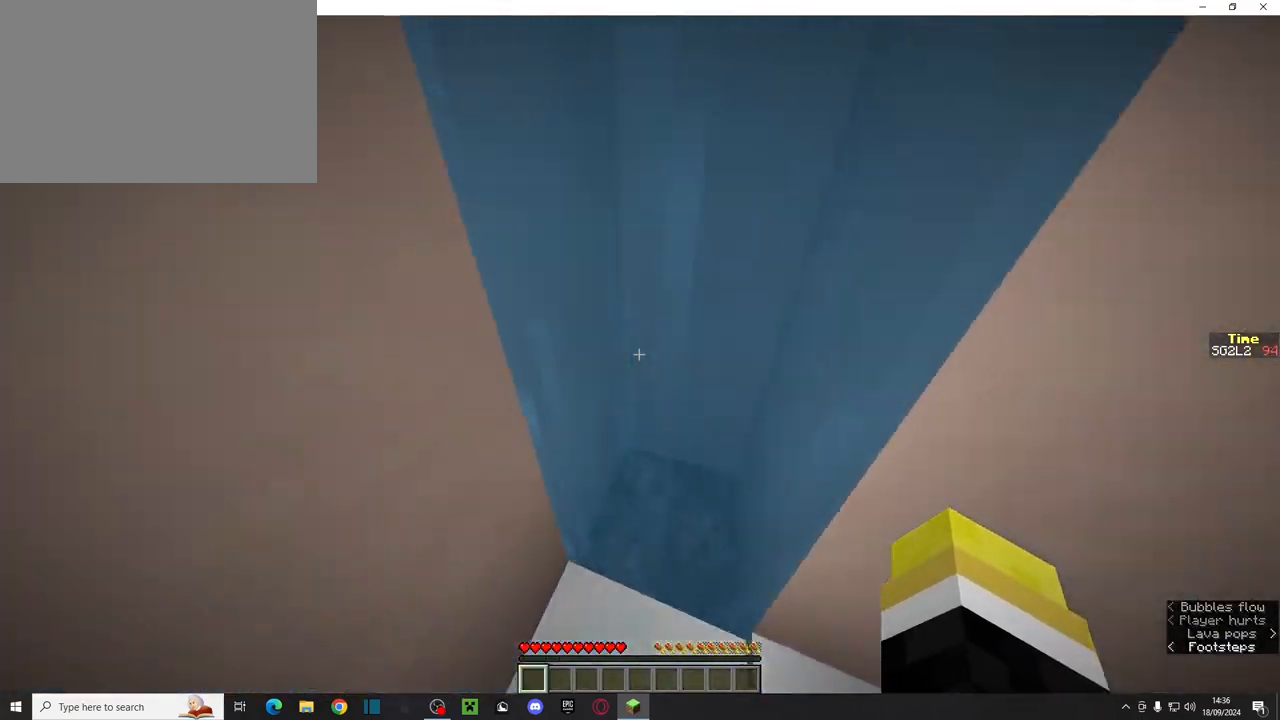
{"keys": ["ctrl", "space", "w"], "mouse": [], "events": [[33, "space", "down"]]}
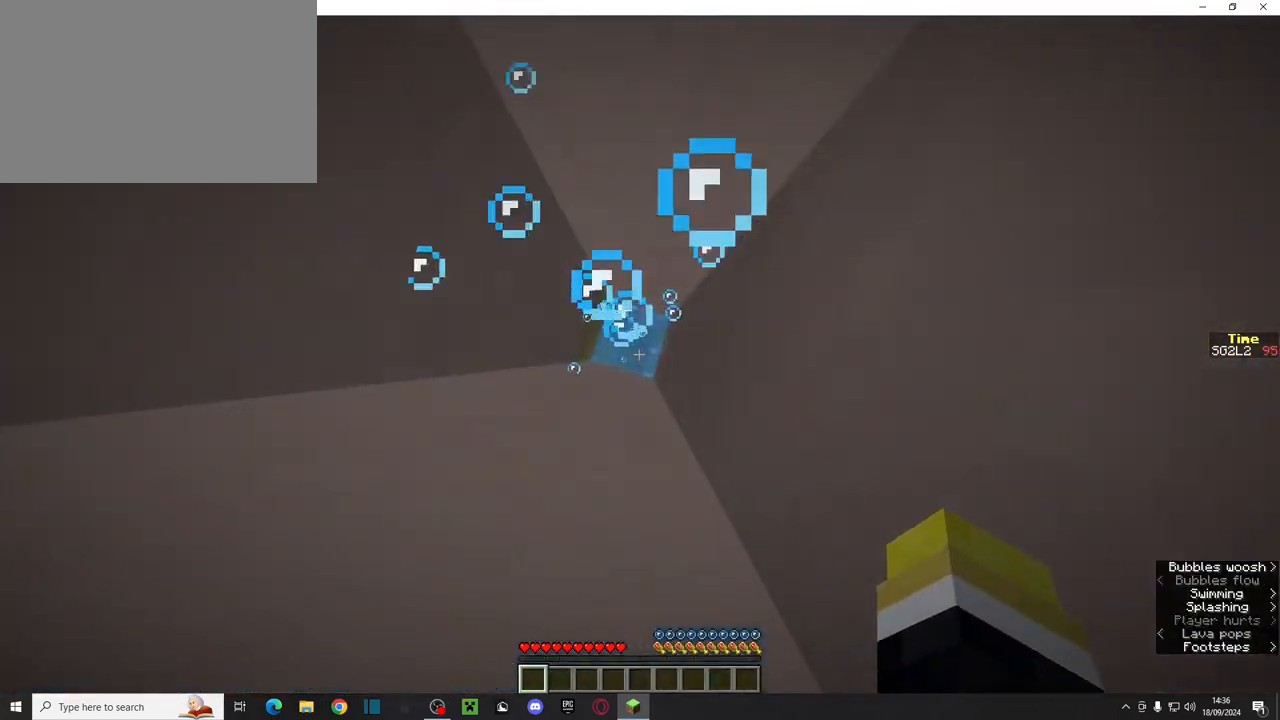
{"keys": ["ctrl", "w"], "mouse": [], "events": [[283, "space", "up"]]}
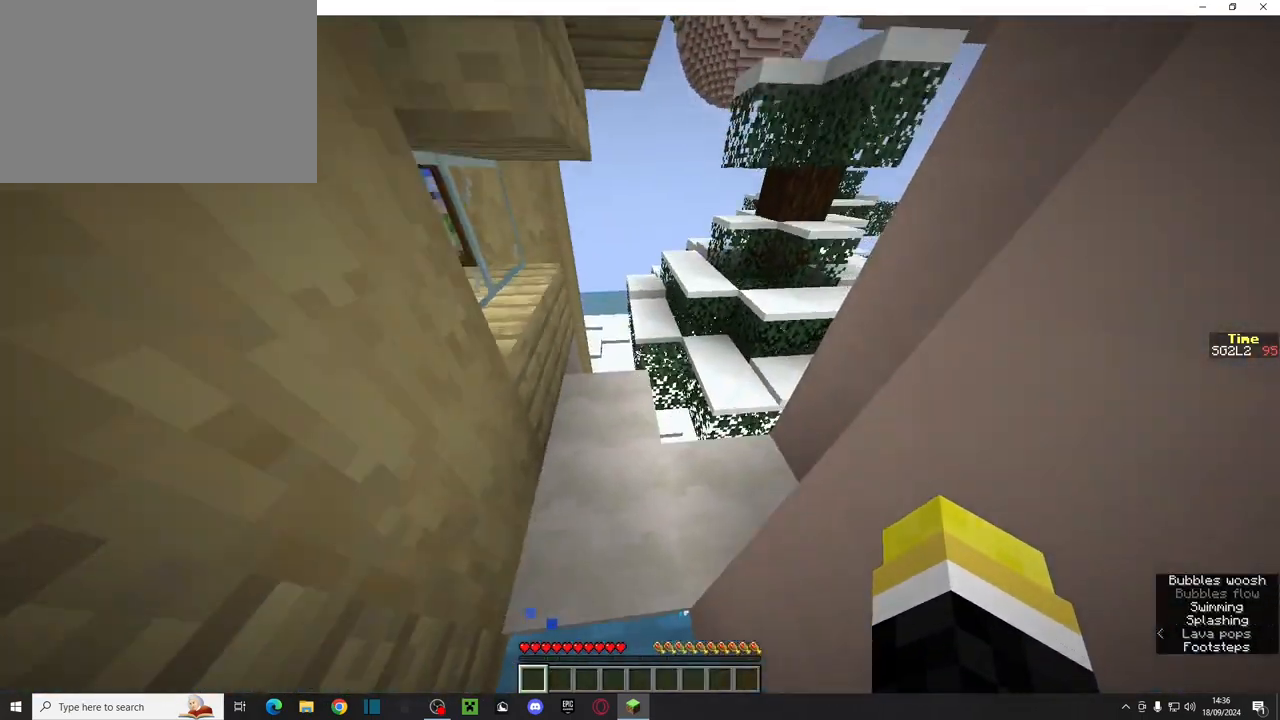
{"keys": ["ctrl", "space", "w"], "mouse": [], "events": [[333, "space", "down"], [417, "space", "up"], [483, "space", "down"]]}
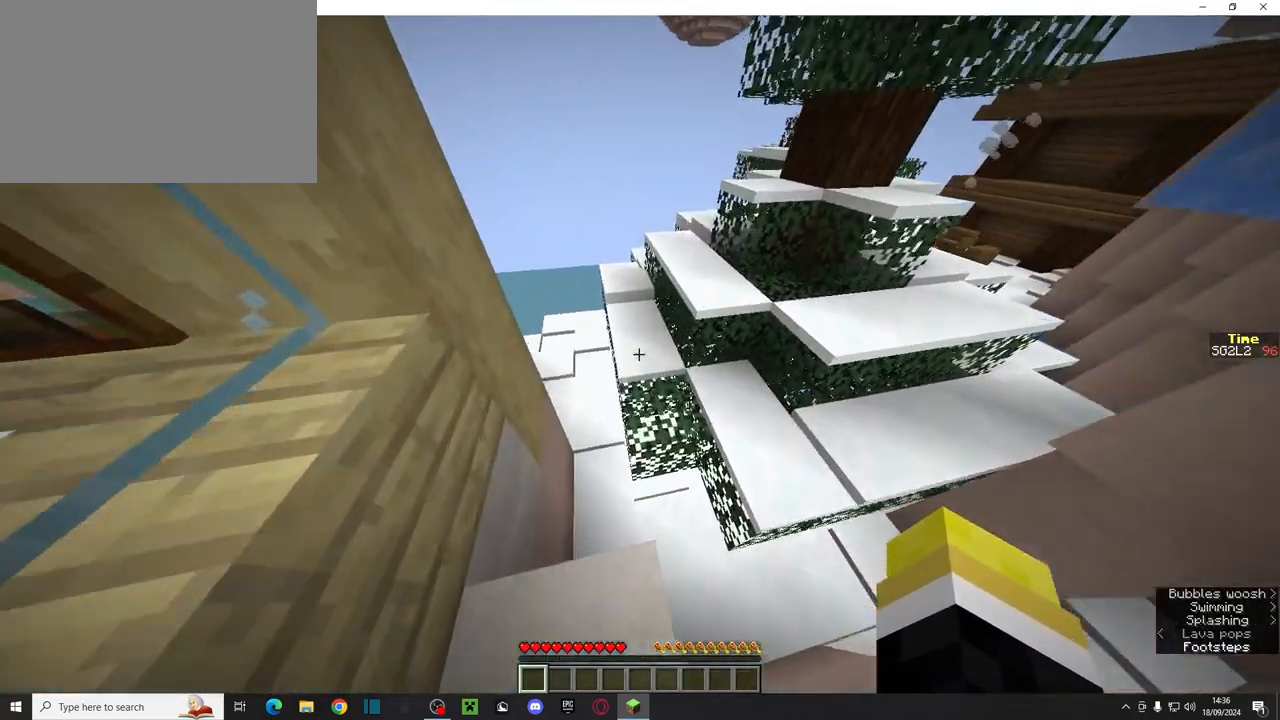
{"keys": ["ctrl", "w"], "mouse": [], "events": [[133, "space", "up"]]}
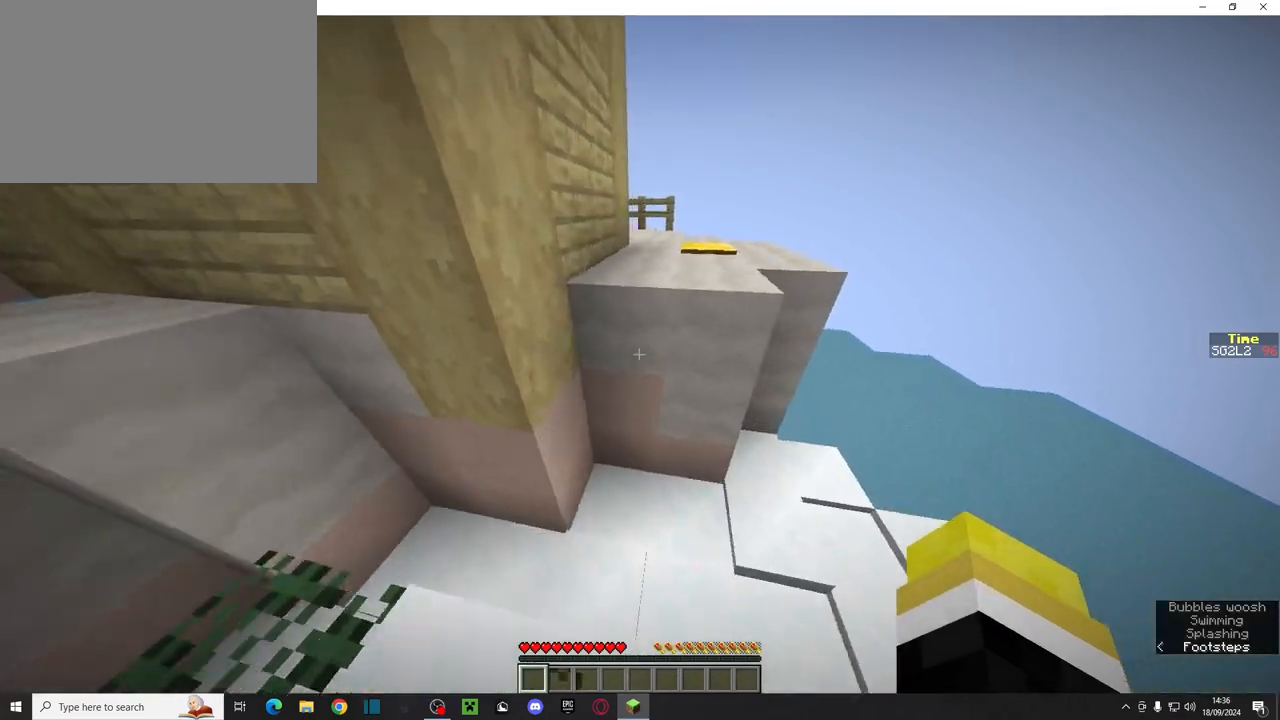
{"keys": ["ctrl", "space", "w"], "mouse": [], "events": [[50, "space", "down"], [233, "space", "up"], [433, "space", "down"]]}
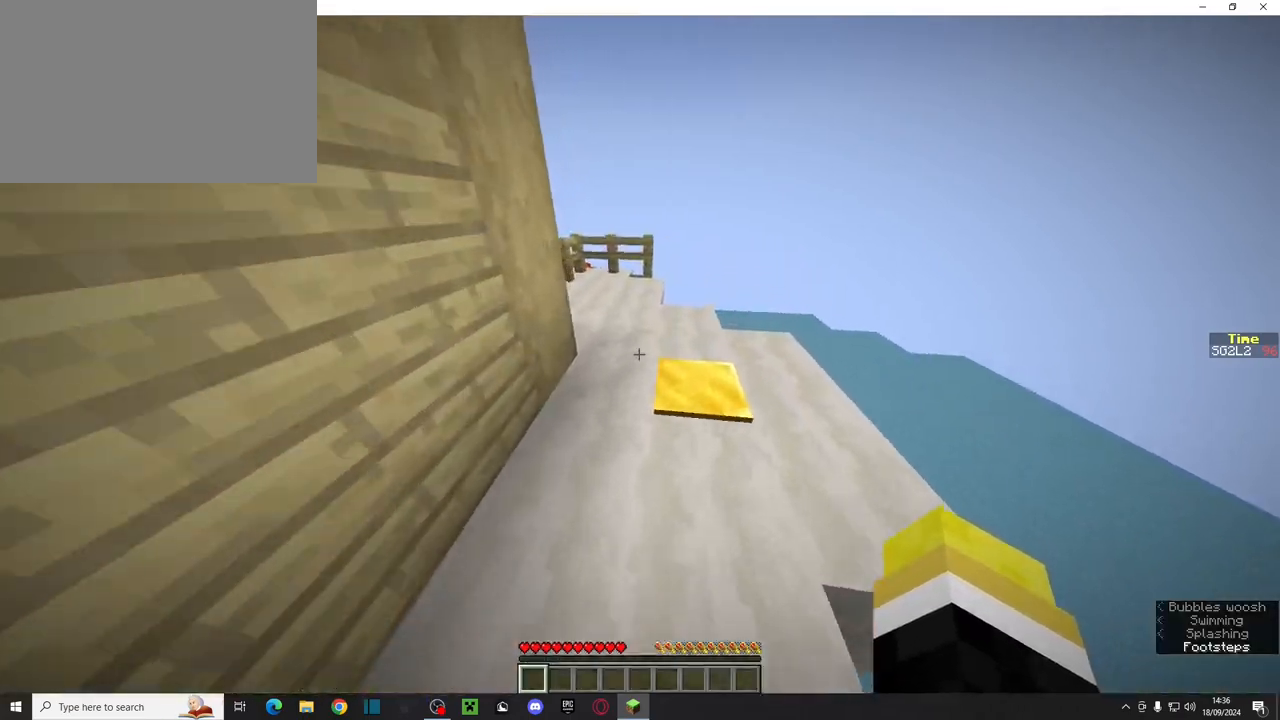
{"keys": ["ctrl", "space", "w"], "mouse": [], "events": []}
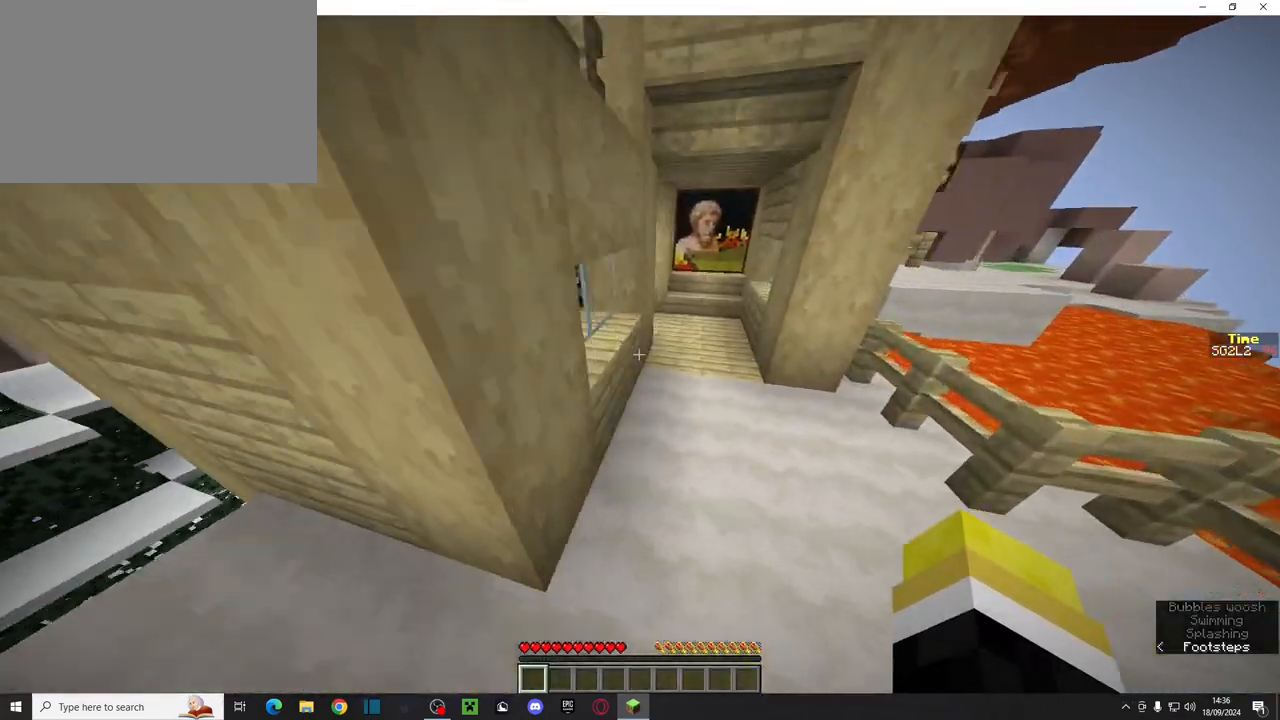
{"keys": ["ctrl", "space", "w"], "mouse": [], "events": []}
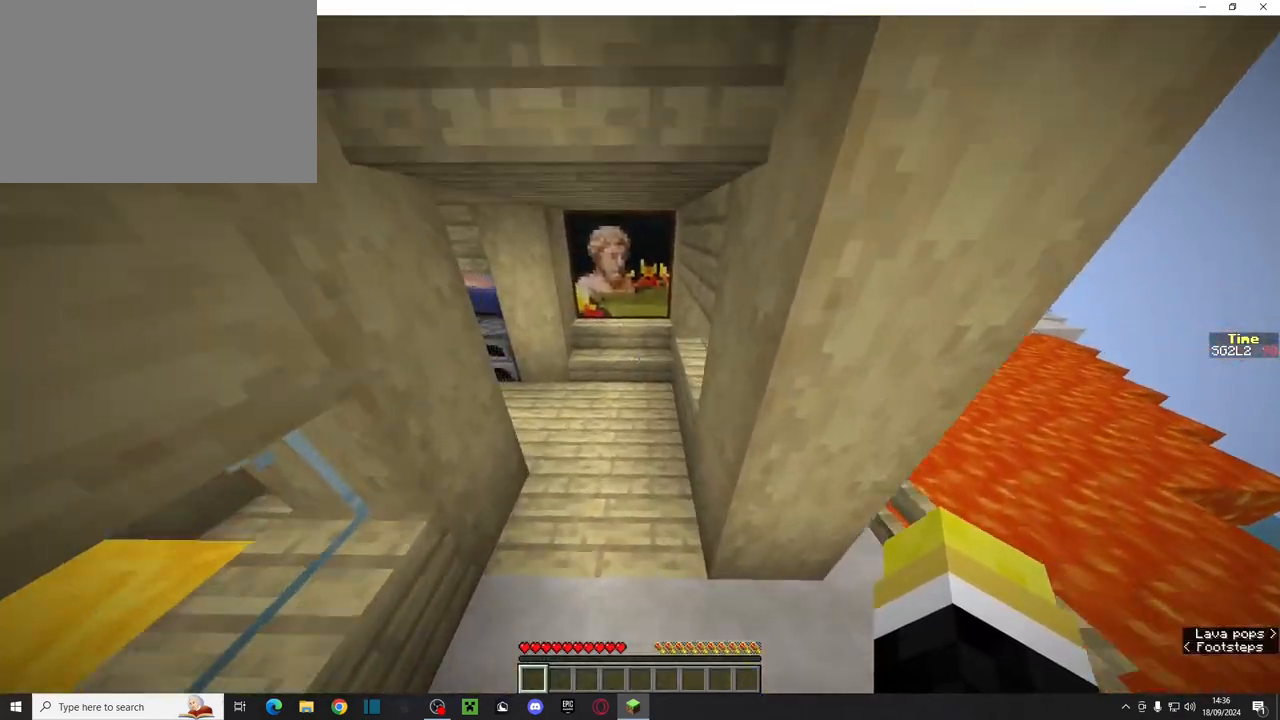
{"keys": ["ctrl", "space", "w"], "mouse": [], "events": [[50, "space", "up"], [450, "space", "down"]]}
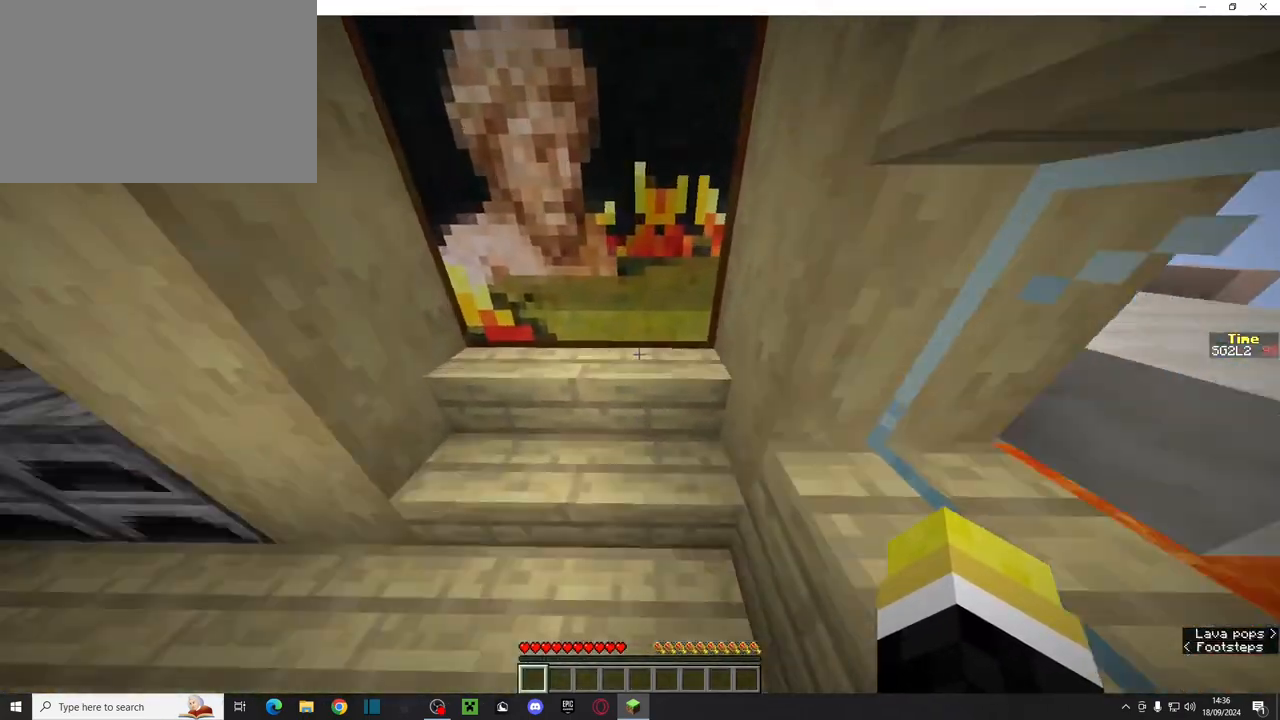
{"keys": ["ctrl", "w"], "mouse": [], "events": [[133, "space", "up"]]}
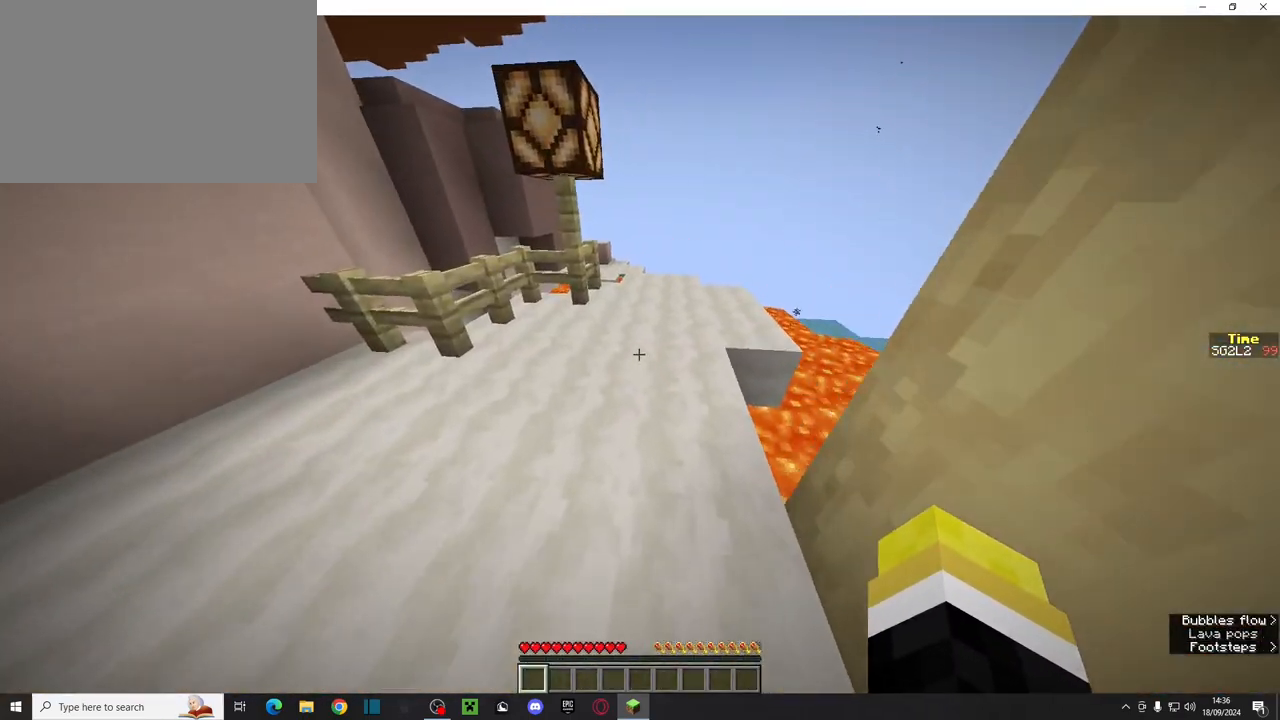
{"keys": ["ctrl", "w"], "mouse": [], "events": [[83, "space", "down"], [267, "space", "up"]]}
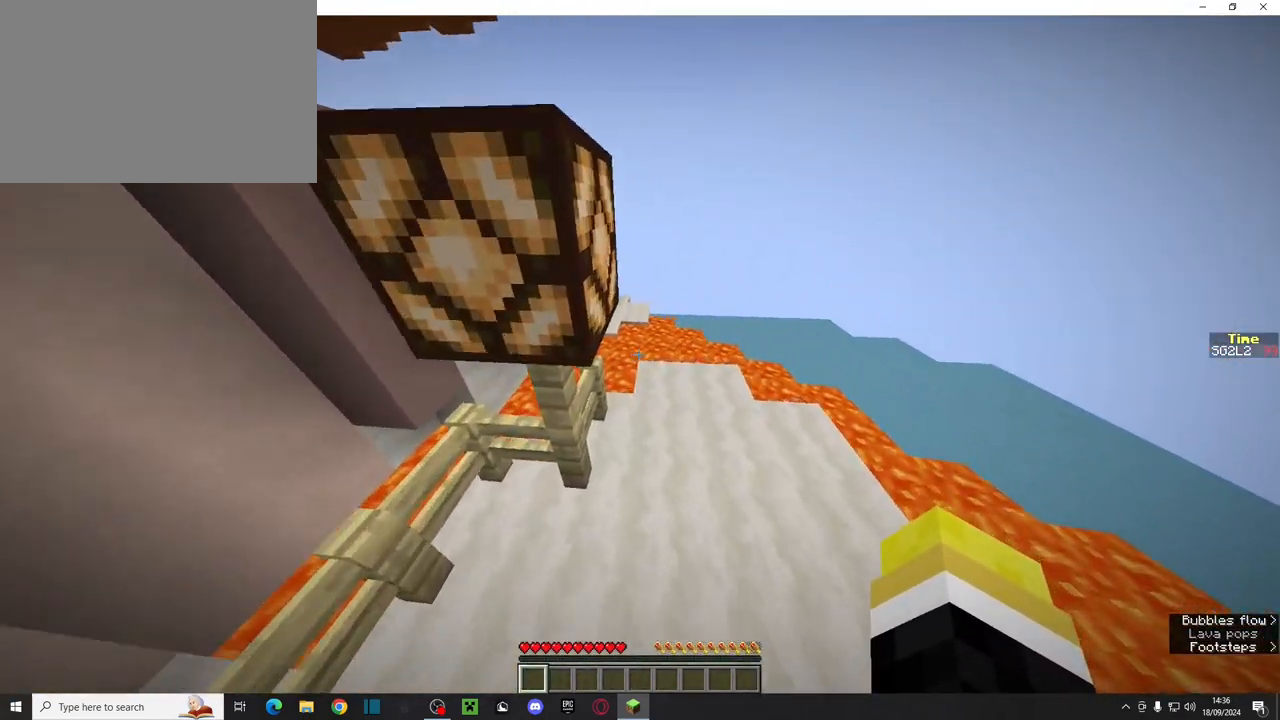
{"keys": ["ctrl", "w"], "mouse": [], "events": [[200, "space", "down"], [283, "space", "up"], [367, "space", "down"], [467, "space", "up"]]}
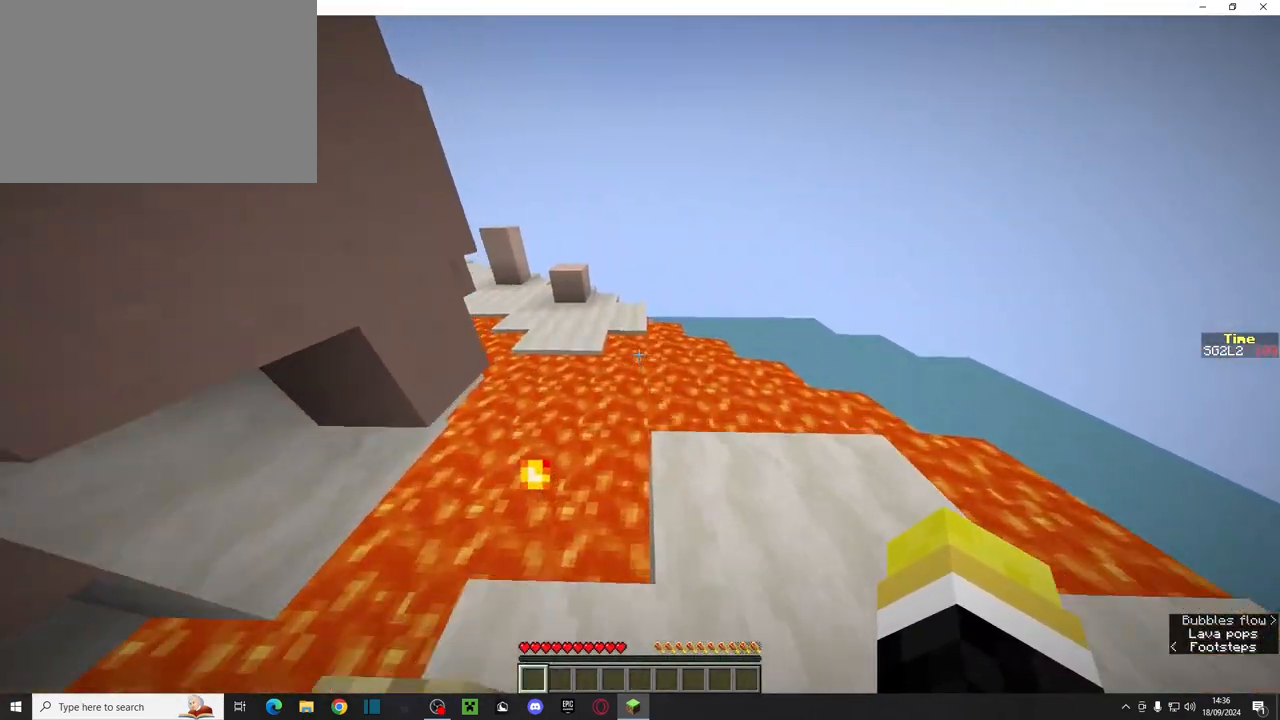
{"keys": ["ctrl", "space", "w"], "mouse": [], "events": [[200, "space", "down"]]}
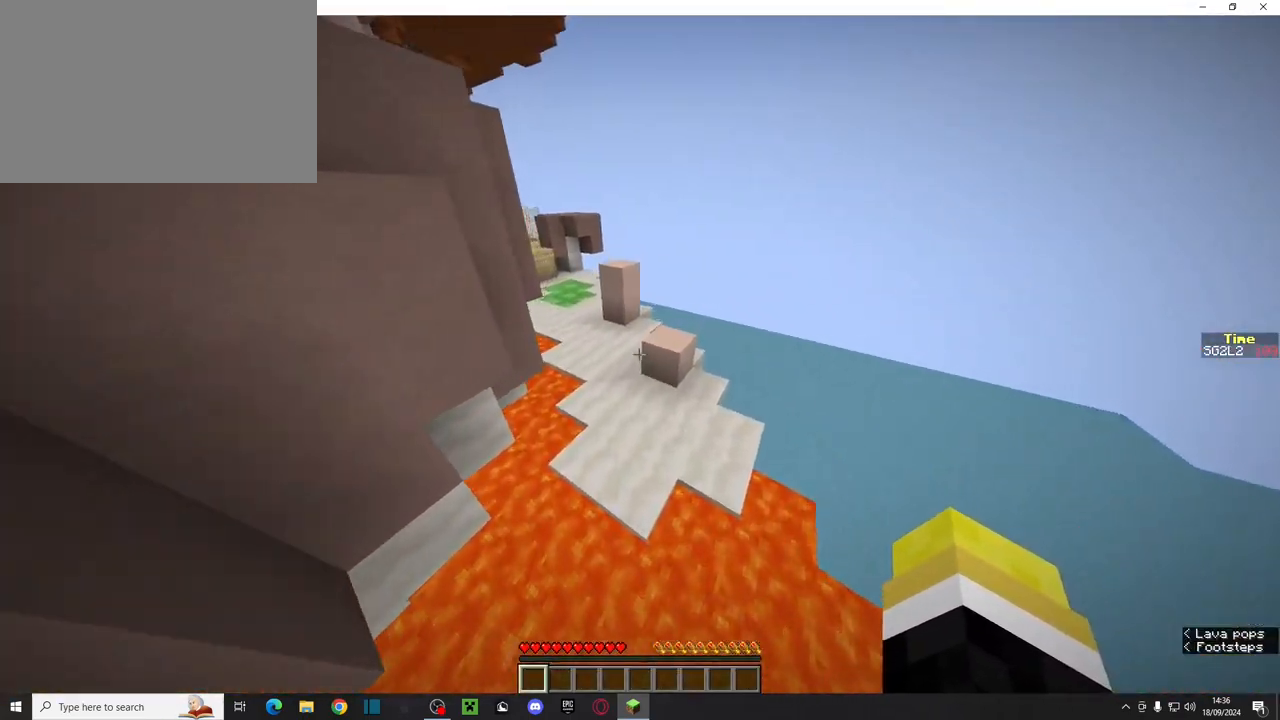
{"keys": ["ctrl", "space", "w"], "mouse": [], "events": [[17, "space", "up"], [383, "space", "down"]]}
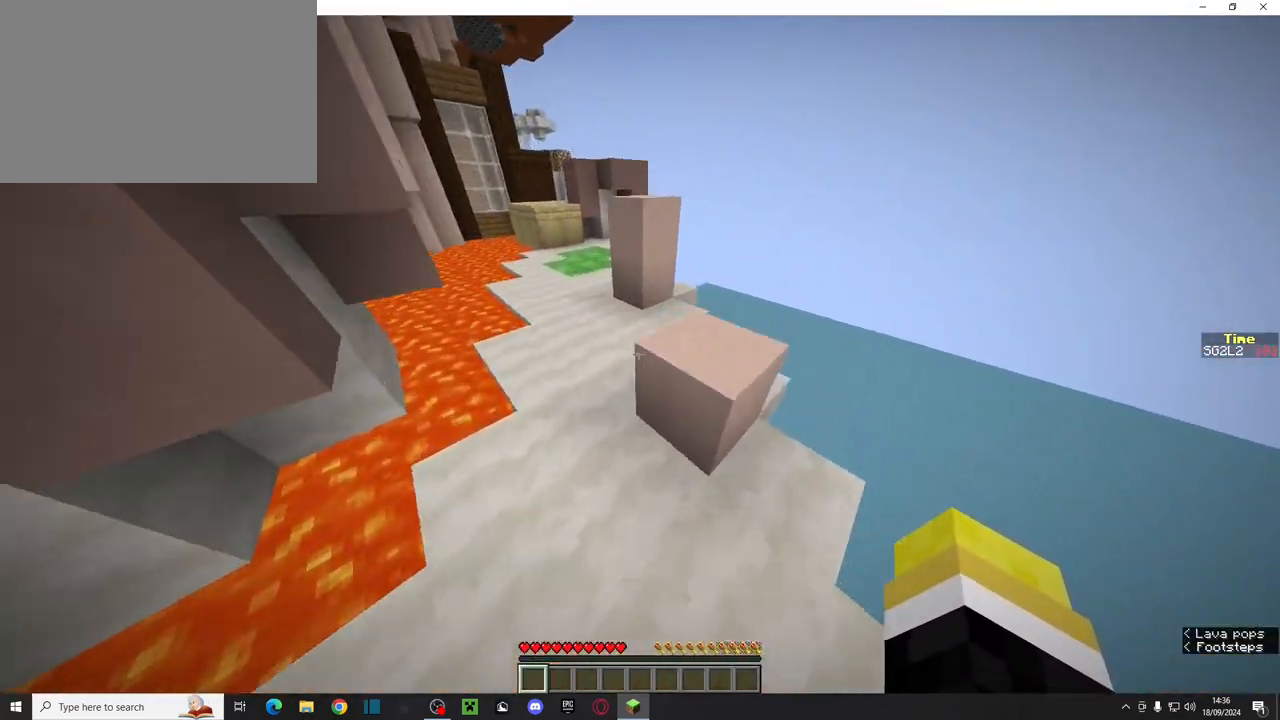
{"keys": ["ctrl", "d", "w"], "mouse": [], "events": [[67, "space", "up"], [317, "space", "down"], [450, "d", "down"], [500, "space", "up"]]}
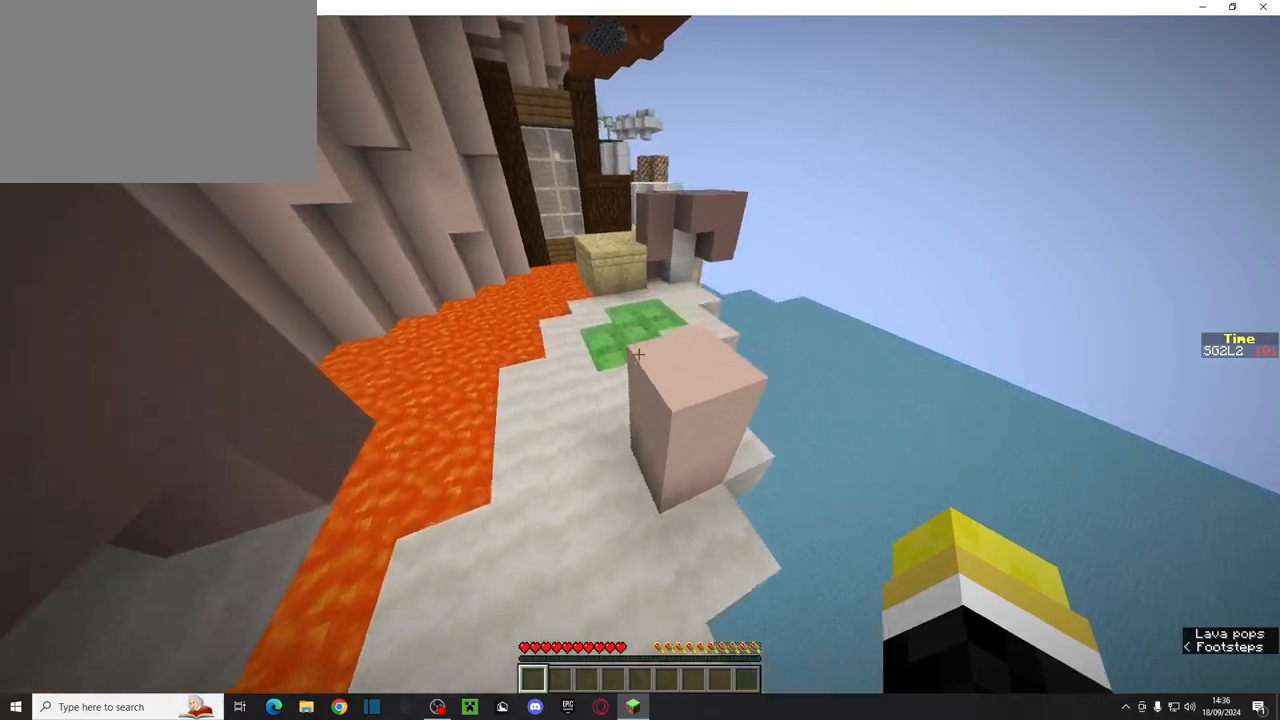
{"keys": ["ctrl", "w"], "mouse": [], "events": [[117, "d", "up"], [250, "space", "down"], [450, "space", "up"]]}
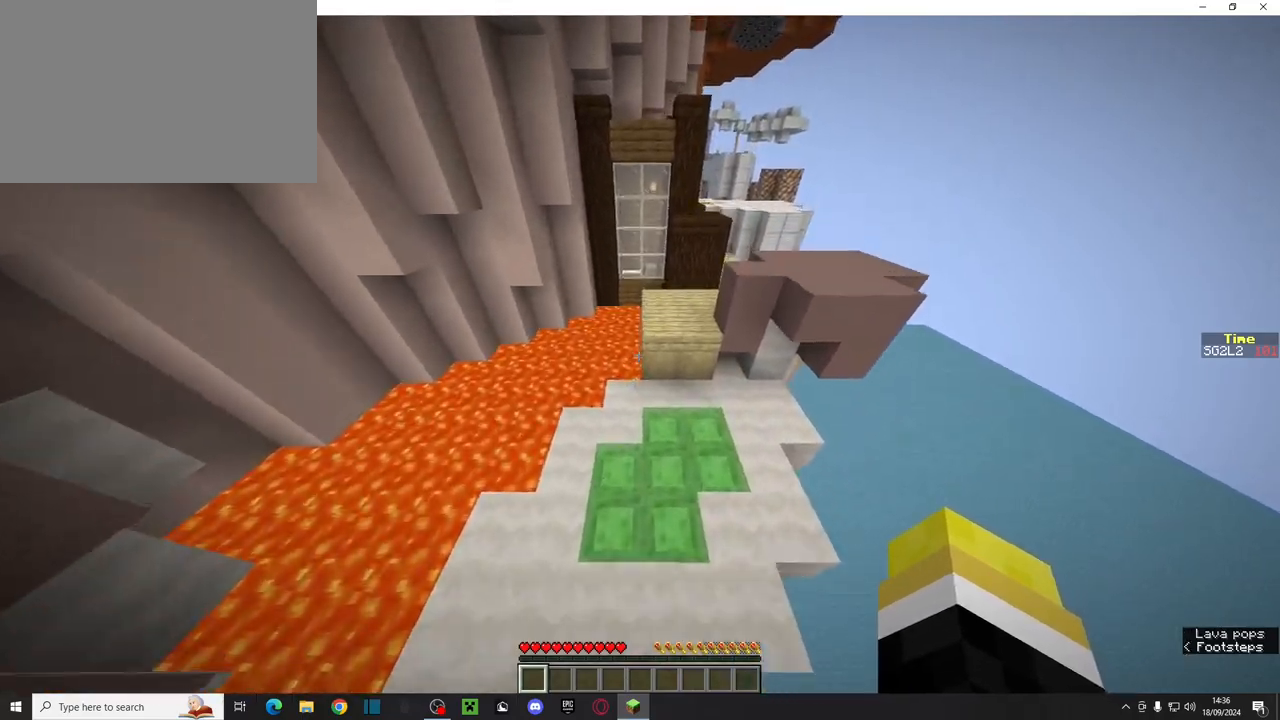
{"keys": ["ctrl", "w"], "mouse": [], "events": []}
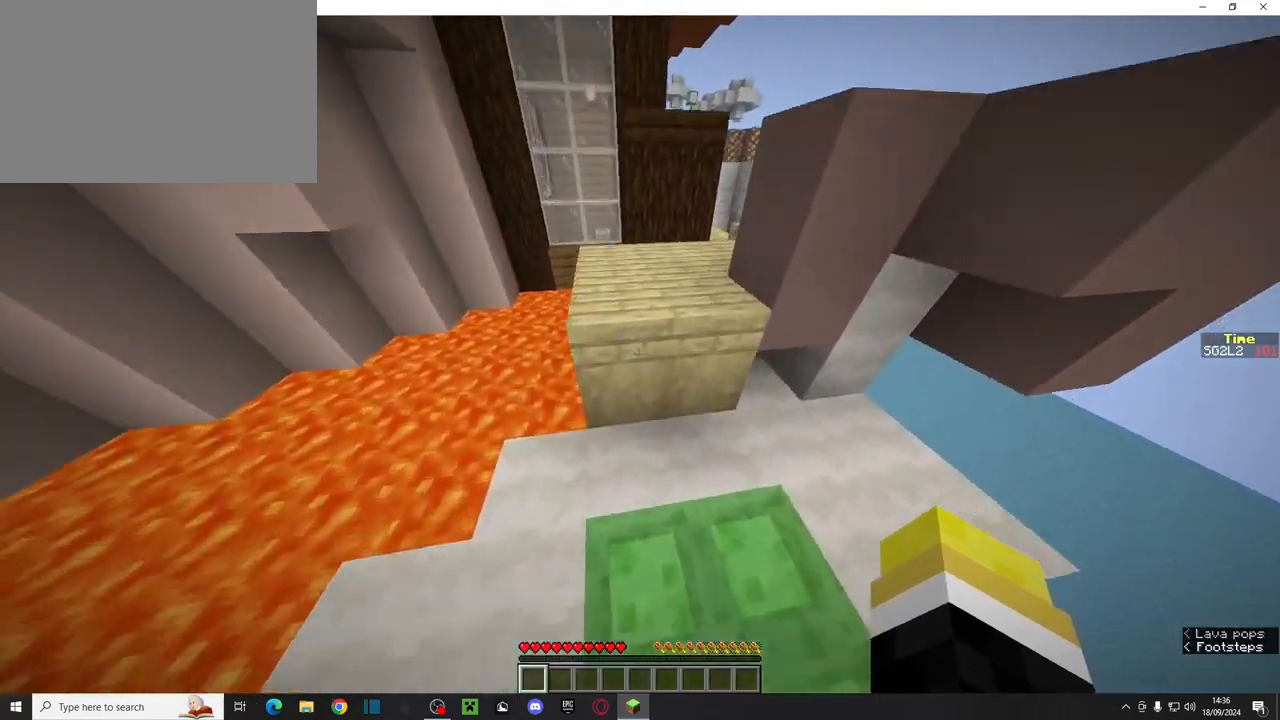
{"keys": ["ctrl", "w"], "mouse": [], "events": []}
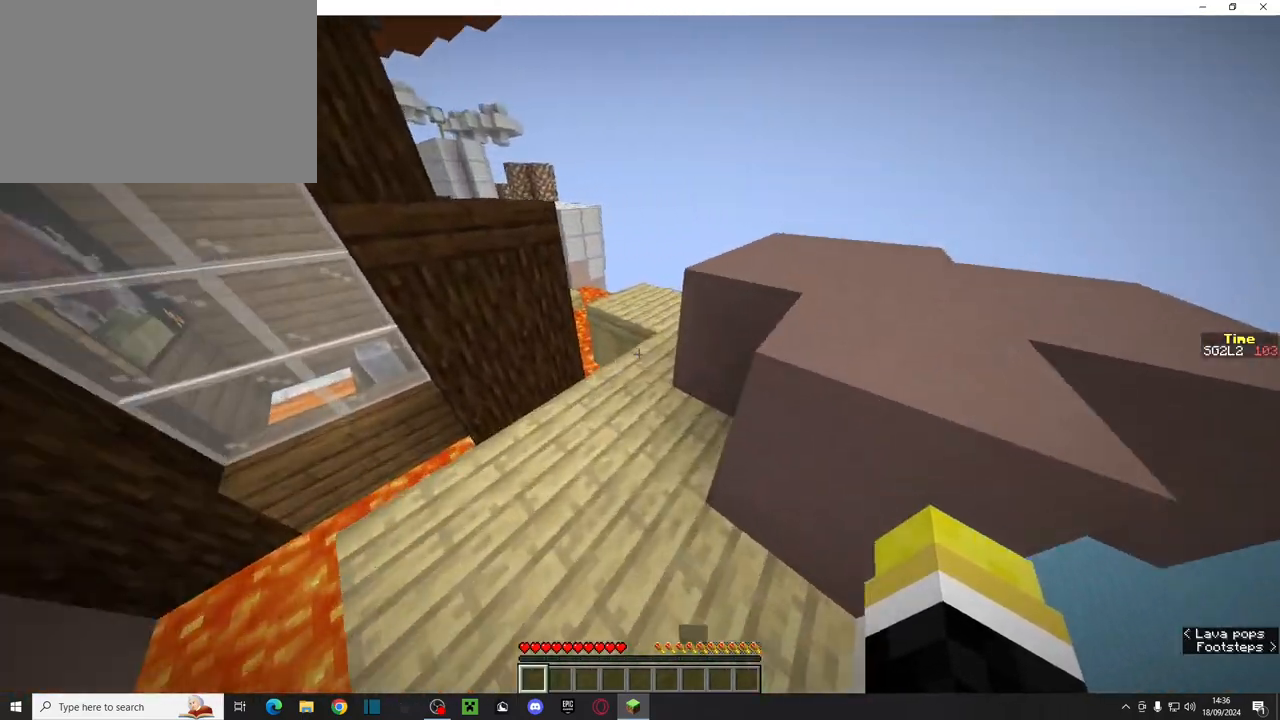
{"keys": ["ctrl", "d", "space", "w"], "mouse": [], "events": [[267, "space", "down"], [500, "d", "down"]]}
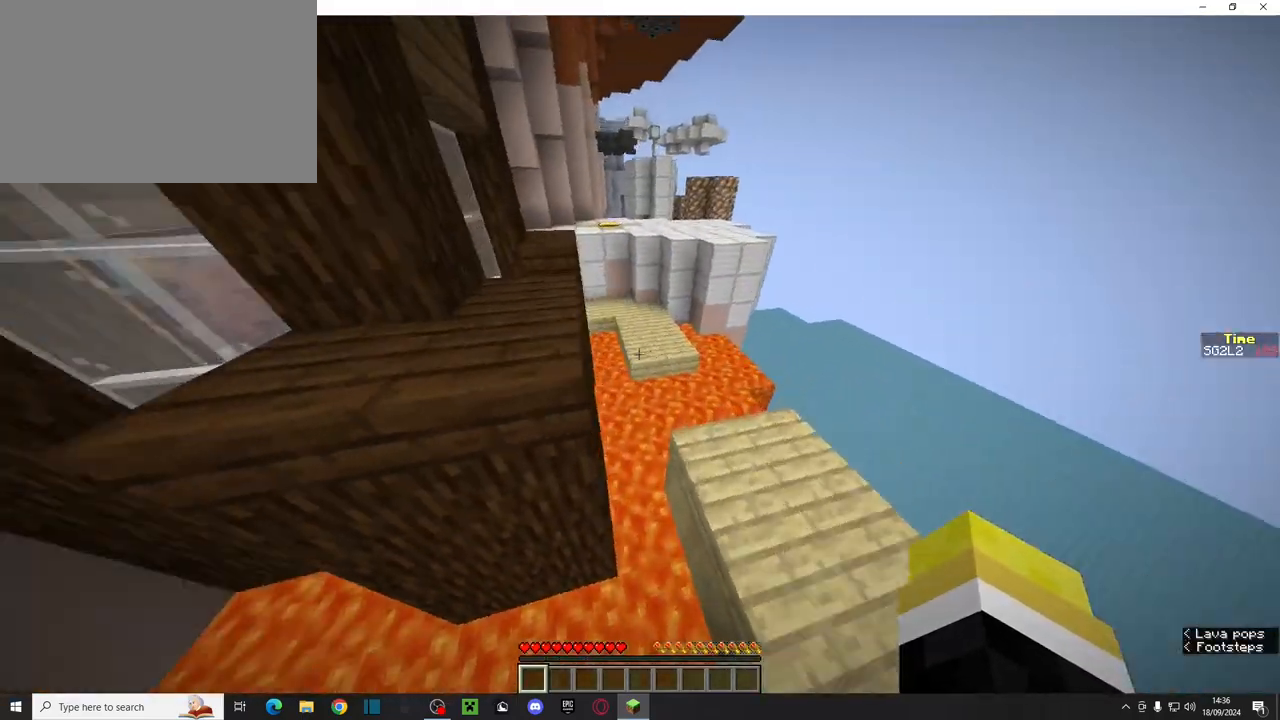
{"keys": ["ctrl", "space", "w"], "mouse": [], "events": [[150, "d", "up"]]}
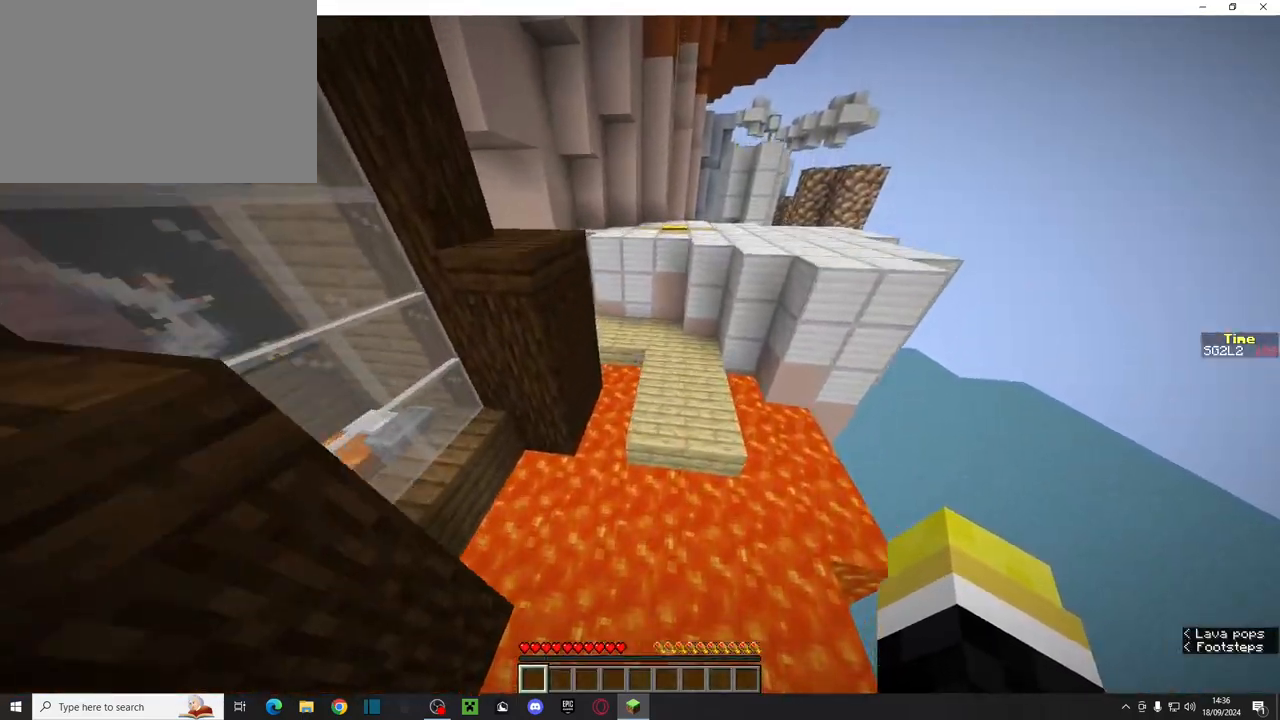
{"keys": ["ctrl", "space", "w"], "mouse": [], "events": []}
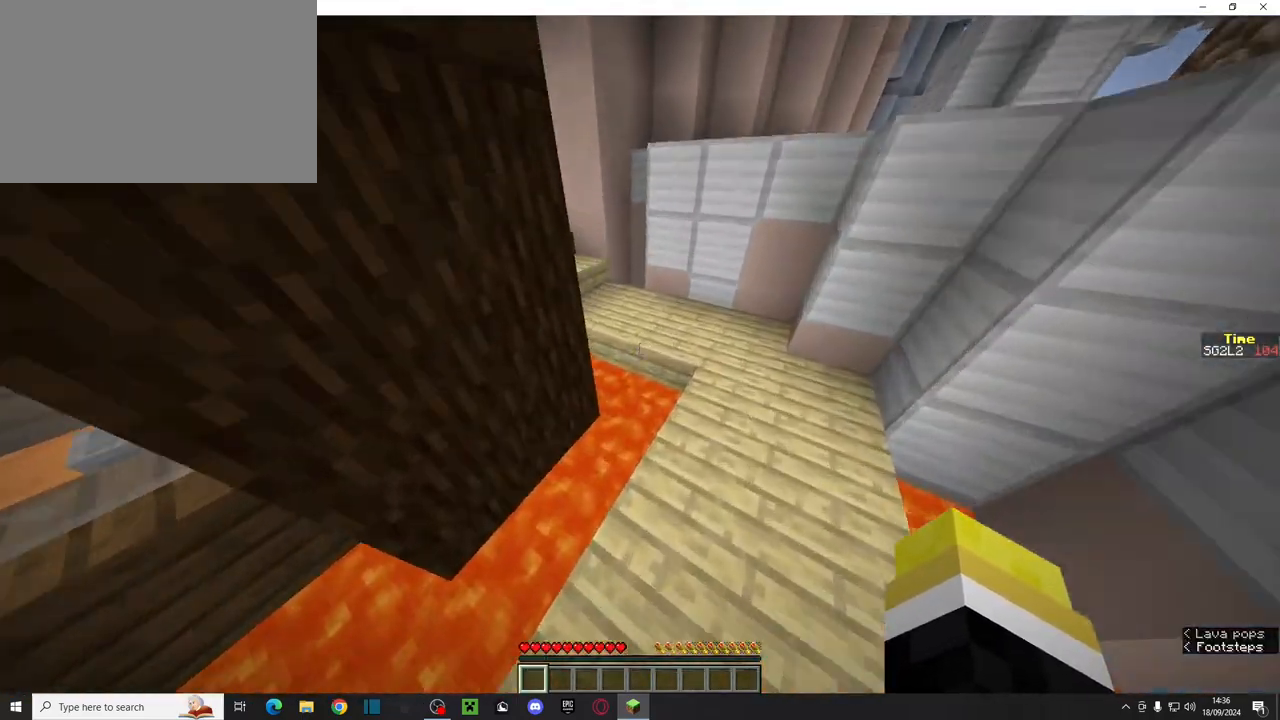
{"keys": ["ctrl", "w"], "mouse": [], "events": [[367, "space", "up"]]}
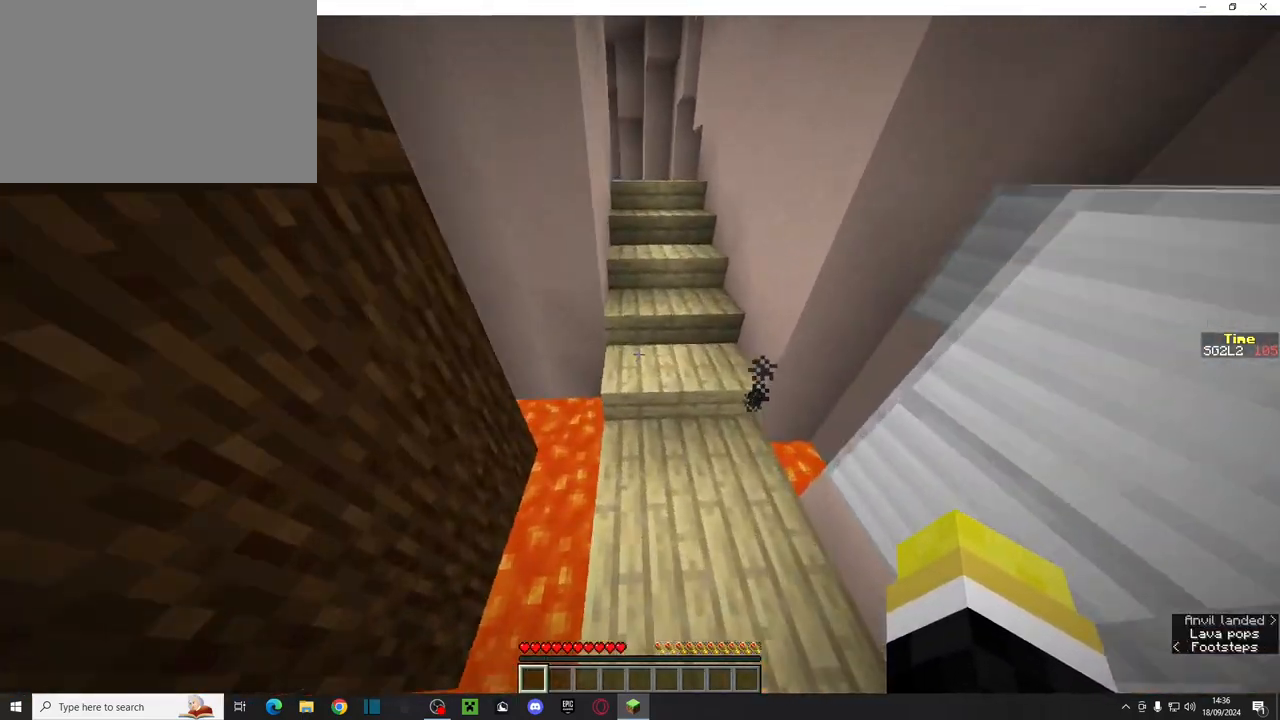
{"keys": ["ctrl", "w"], "mouse": [], "events": [[100, "space", "down"], [350, "space", "up"]]}
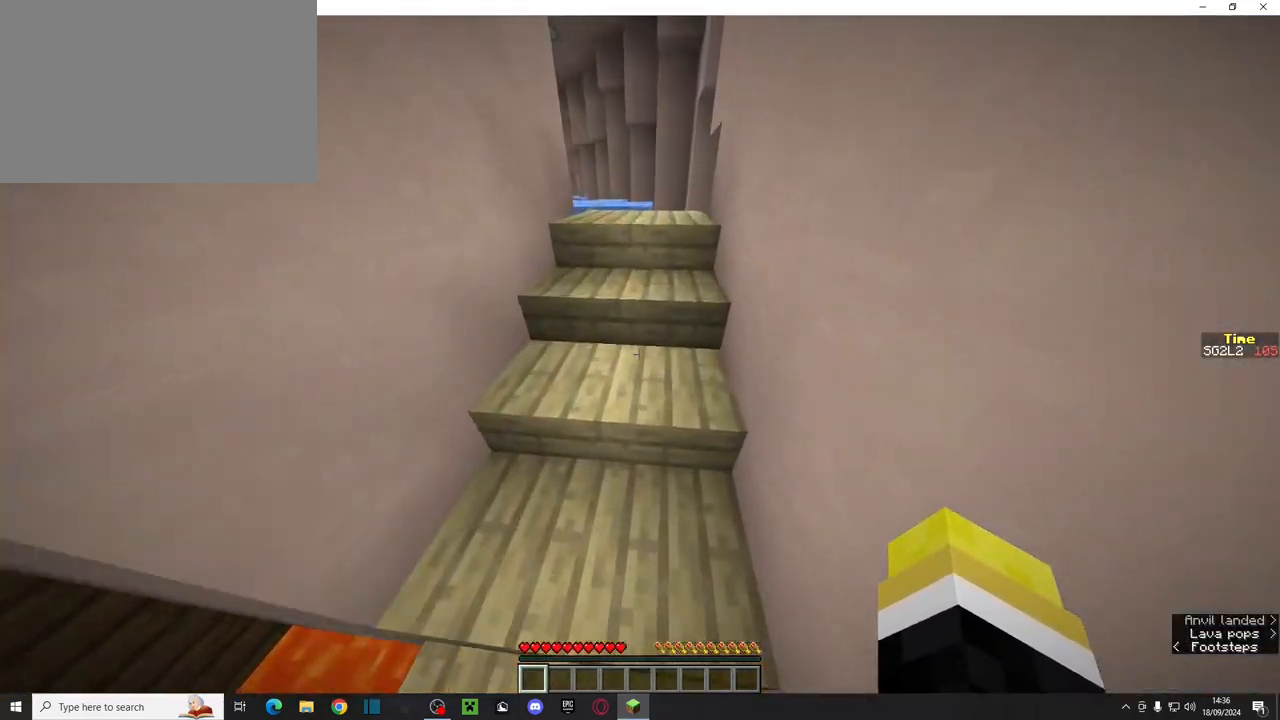
{"keys": ["w"], "mouse": [], "events": [[483, "ctrl", "up"]]}
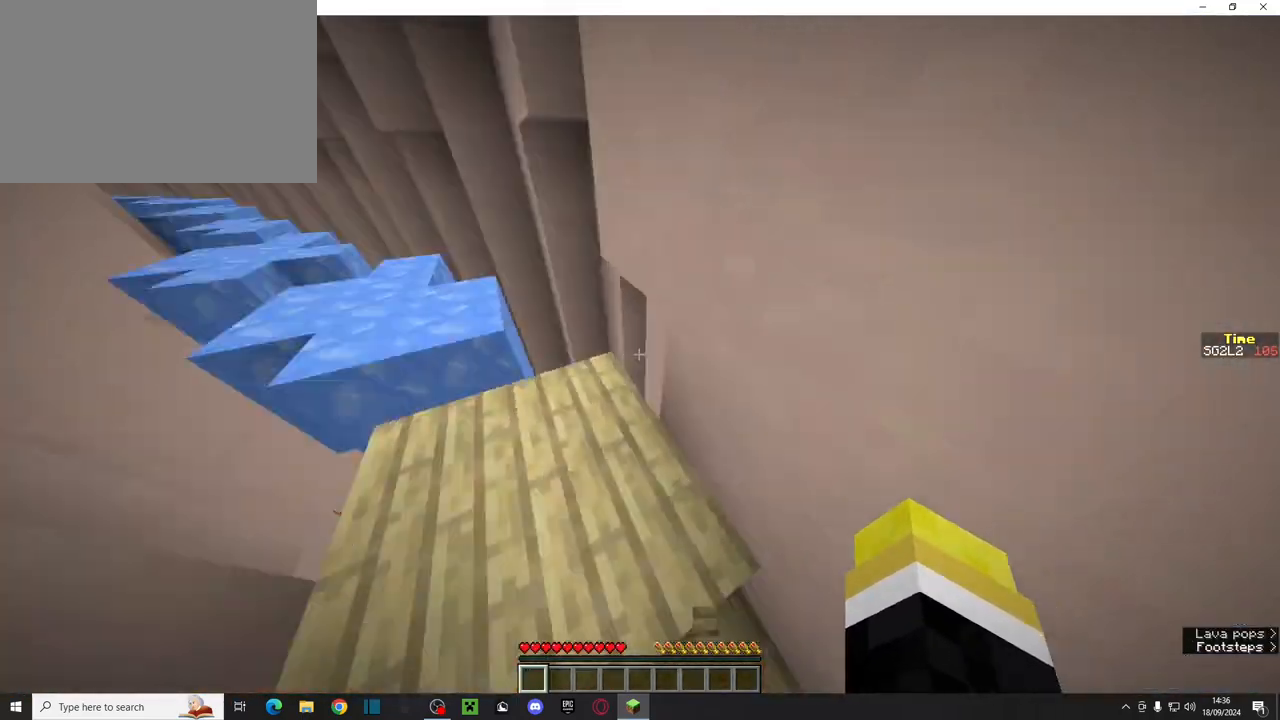
{"keys": ["shift"], "mouse": [], "events": [[50, "w", "up"], [67, "s", "down"], [150, "shift", "down"], [433, "s", "up"]]}
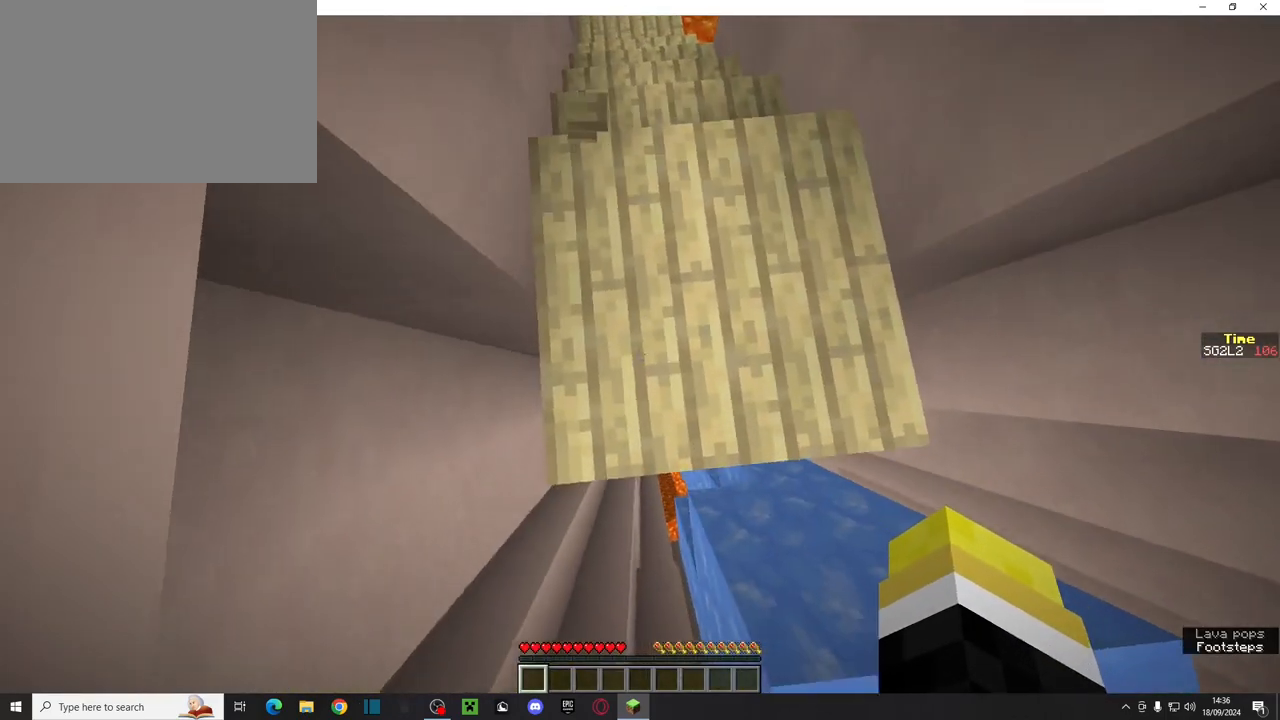
{"keys": ["shift"], "mouse": [], "events": [[67, "w", "down"], [183, "w", "up"]]}
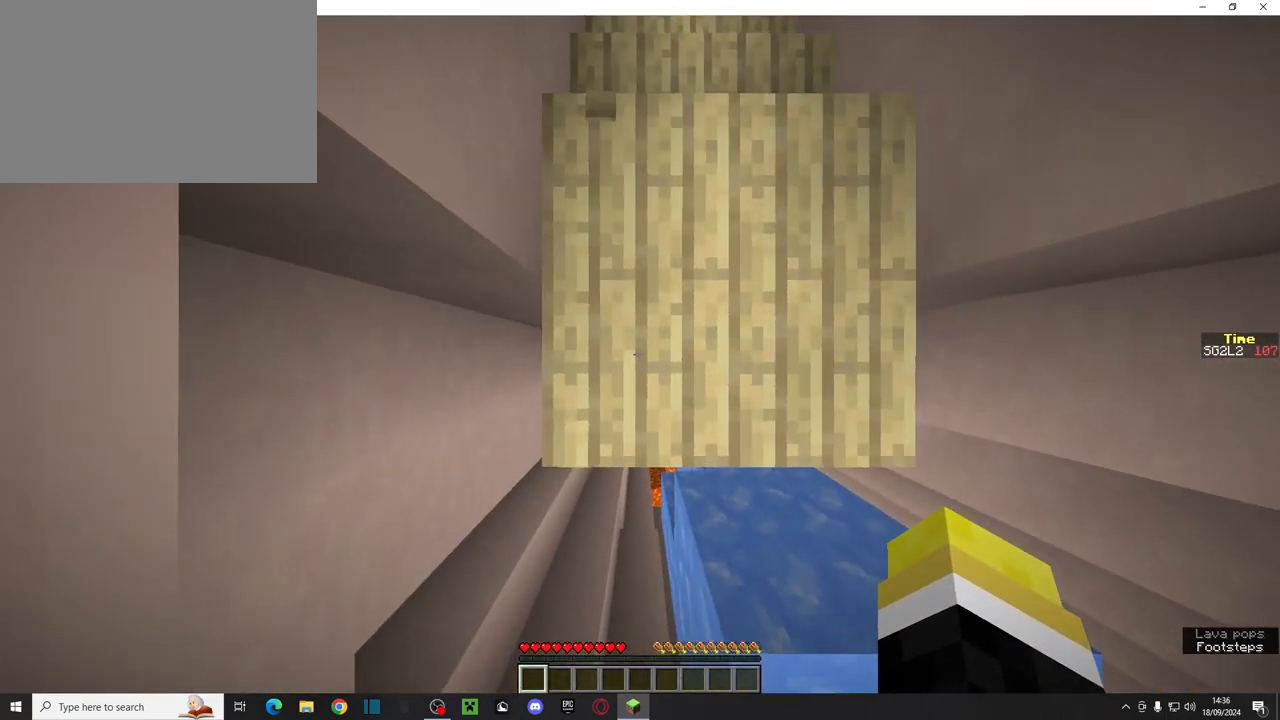
{"keys": ["shift"], "mouse": [], "events": [[183, "s", "down"], [283, "s", "up"]]}